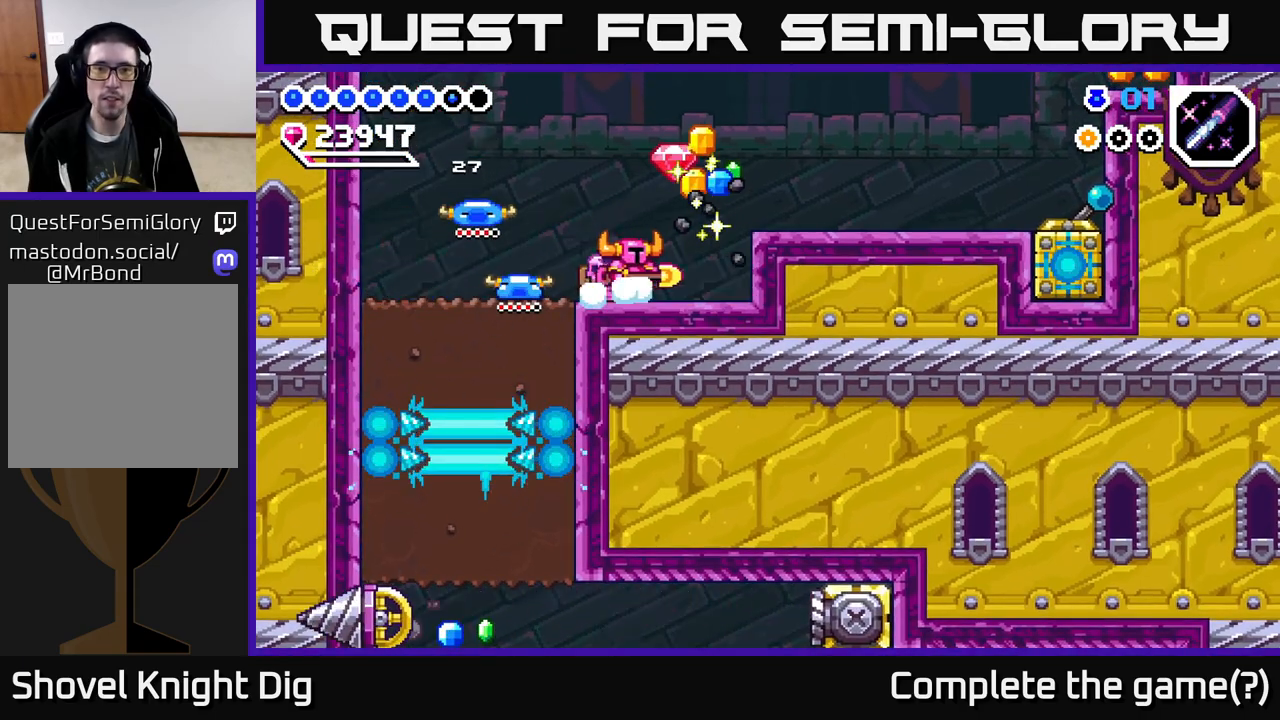
Gameplay with a controller (Xbox layout); each line is a JSON object with the inputs held at the frame after it. "events" lists button and stick changes between this image and that frame as [ms after this image, input, new state], when the widget could be followed in between. Not read: left_stick.
{"buttons": ["DPAD_RIGHT"], "right_stick": "center", "events": [[67, "A", "down"], [233, "A", "up"], [417, "DPAD_DOWN", "down"], [500, "DPAD_DOWN", "up"]]}
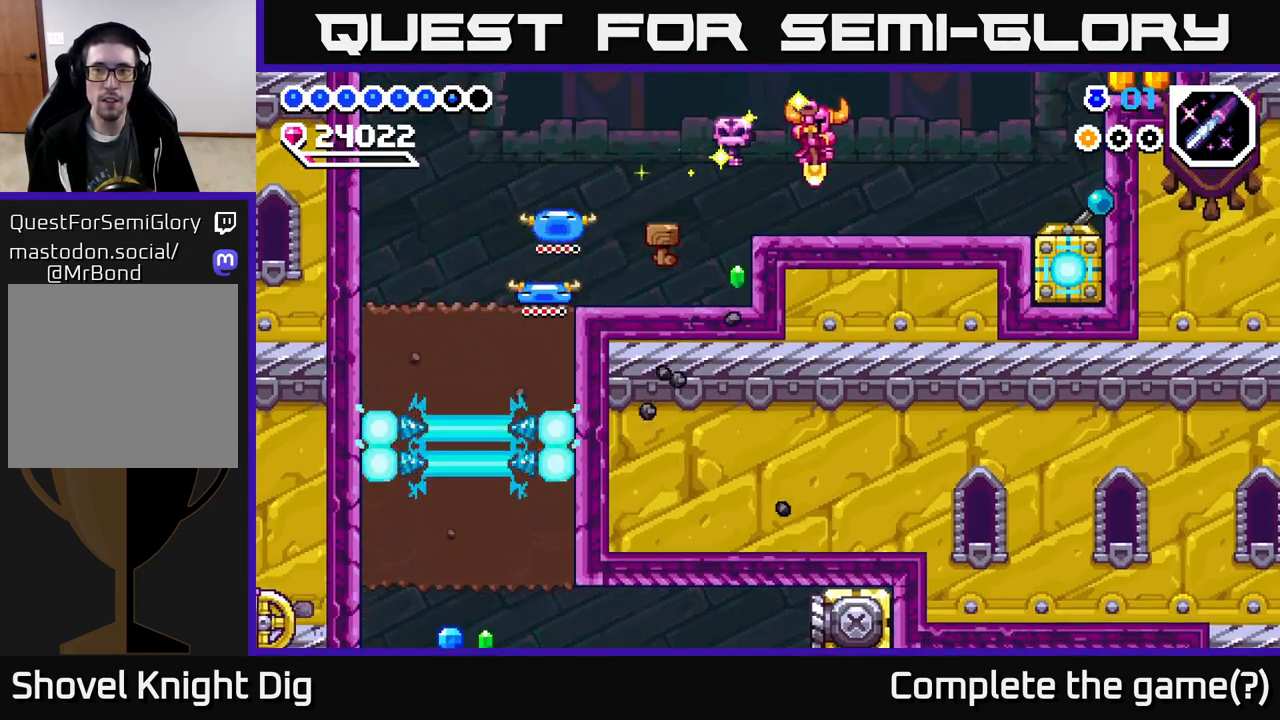
{"buttons": ["DPAD_RIGHT"], "right_stick": "center", "events": []}
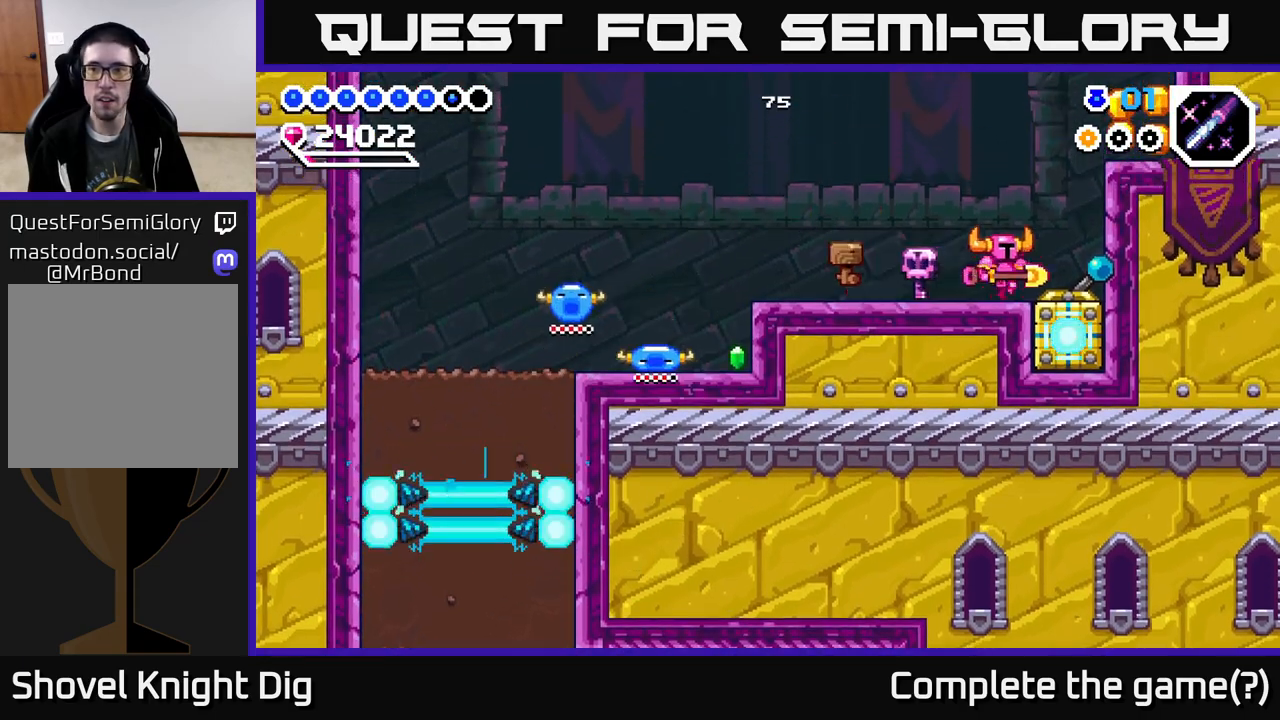
{"buttons": ["A", "DPAD_RIGHT"], "right_stick": "center", "events": [[67, "X", "down"], [133, "X", "up"], [283, "A", "down"]]}
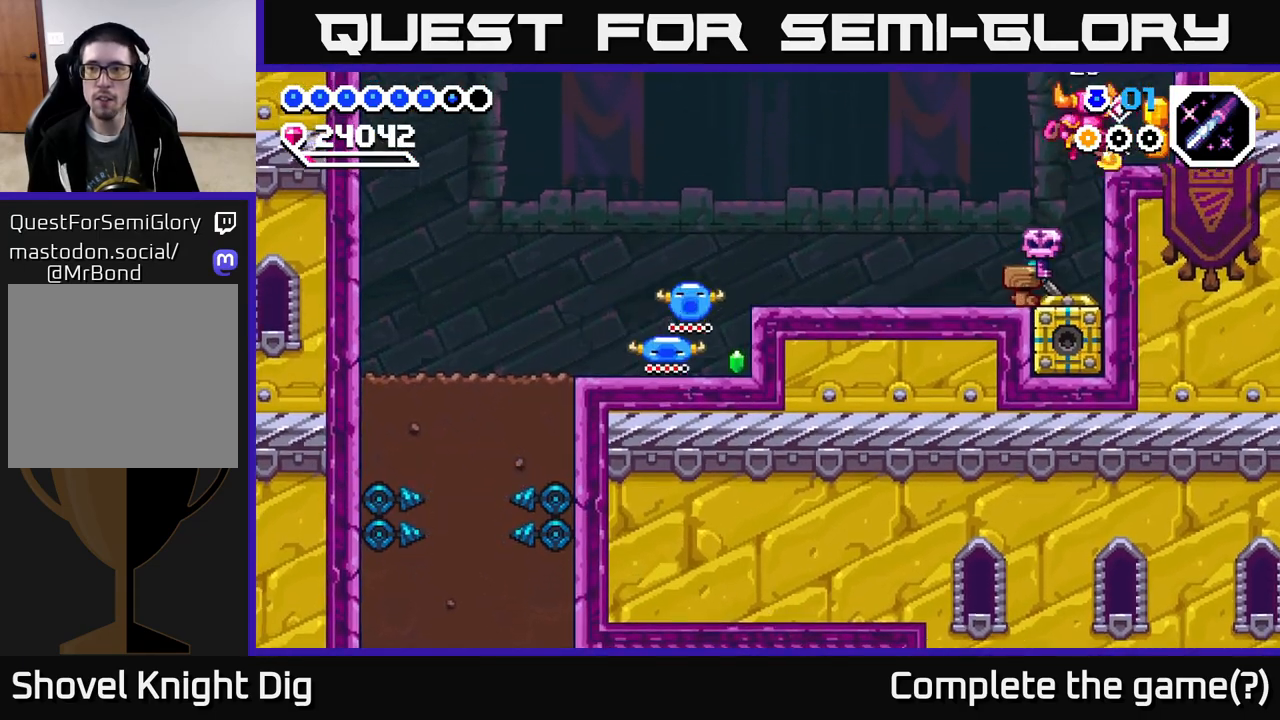
{"buttons": ["A"], "right_stick": "center", "events": [[67, "A", "up"], [300, "A", "down"], [333, "X", "down"], [450, "DPAD_RIGHT", "up"], [467, "X", "up"]]}
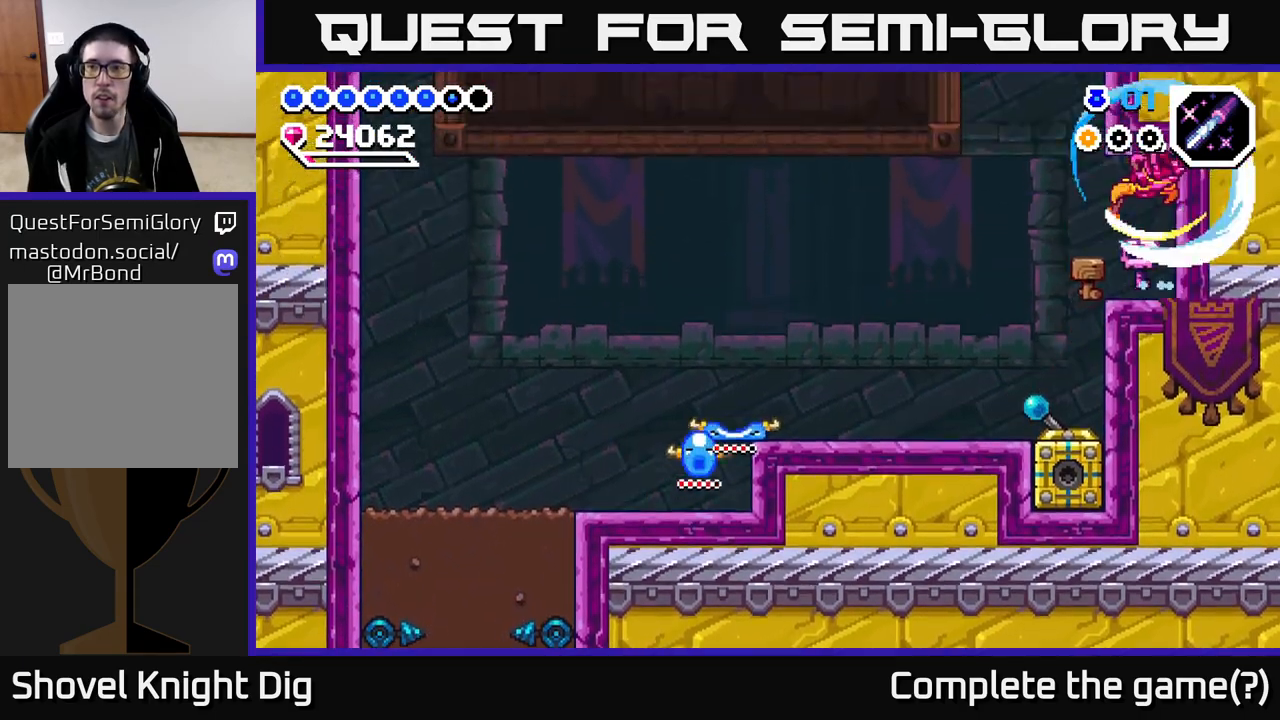
{"buttons": ["DPAD_LEFT"], "right_stick": "center", "events": [[100, "DPAD_LEFT", "down"], [167, "A", "up"], [333, "A", "down"], [417, "A", "up"]]}
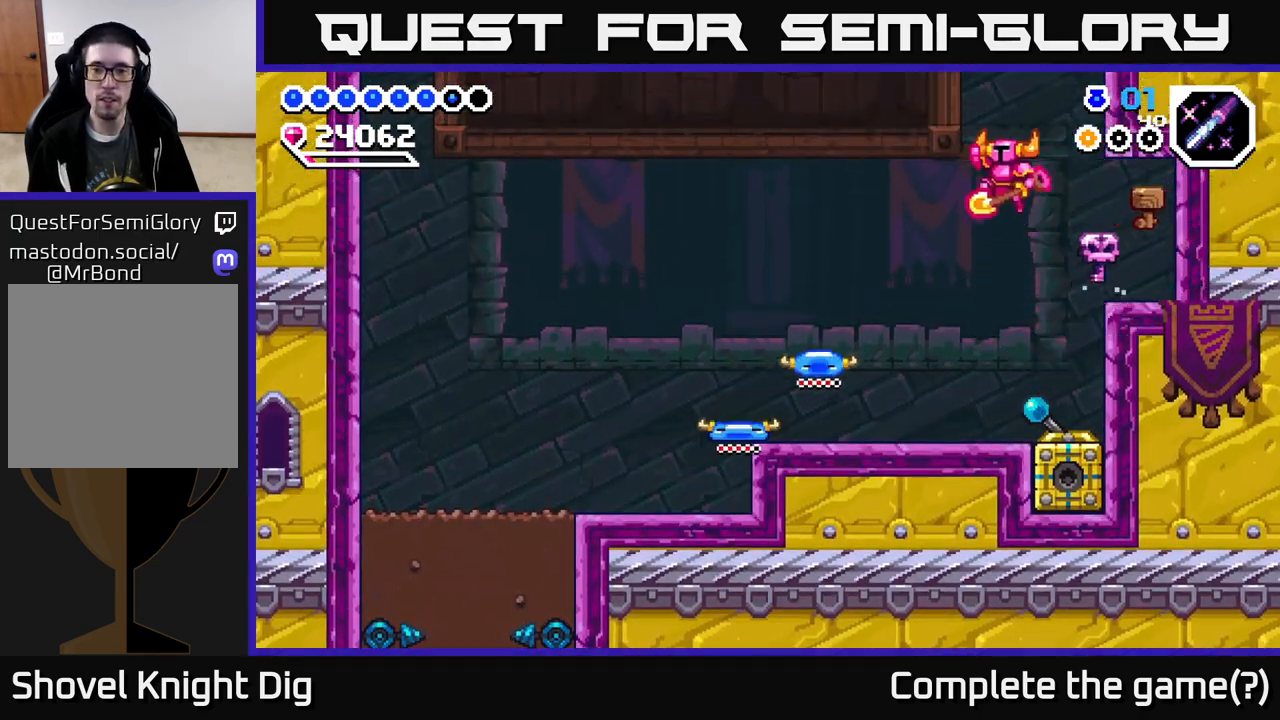
{"buttons": ["DPAD_LEFT"], "right_stick": "center", "events": []}
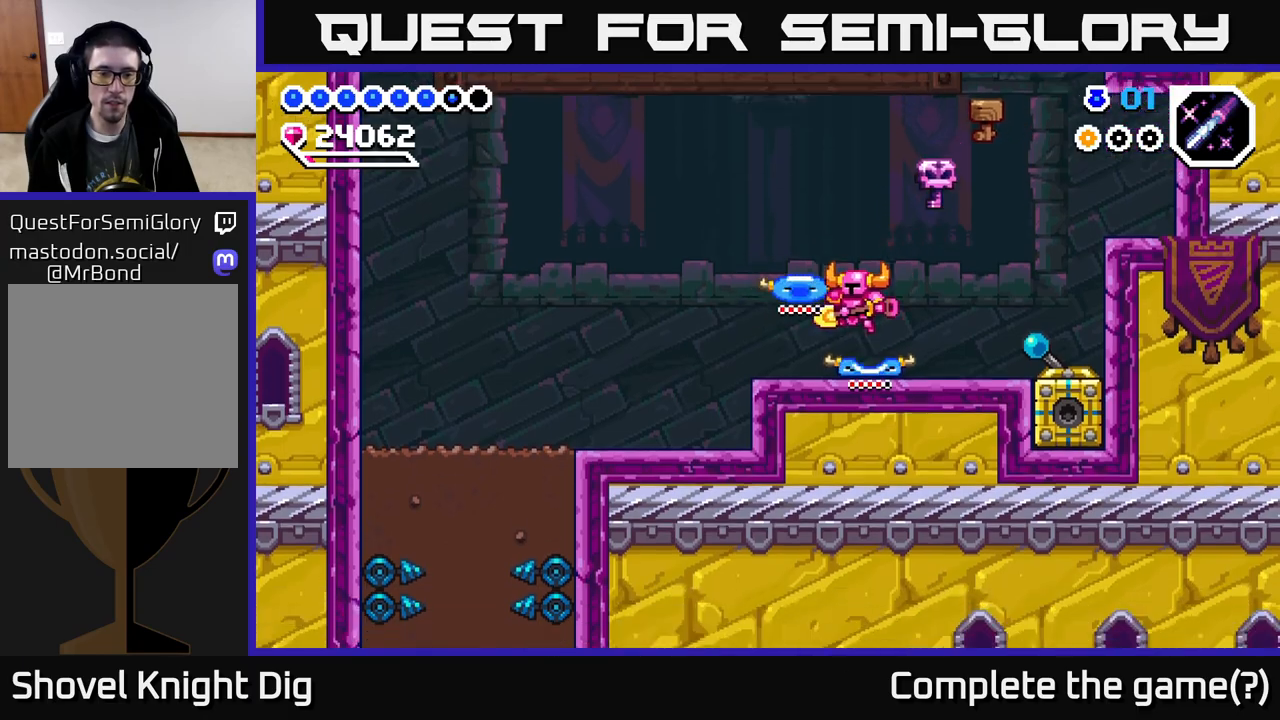
{"buttons": ["DPAD_LEFT"], "right_stick": "center", "events": [[100, "A", "down"], [150, "A", "up"]]}
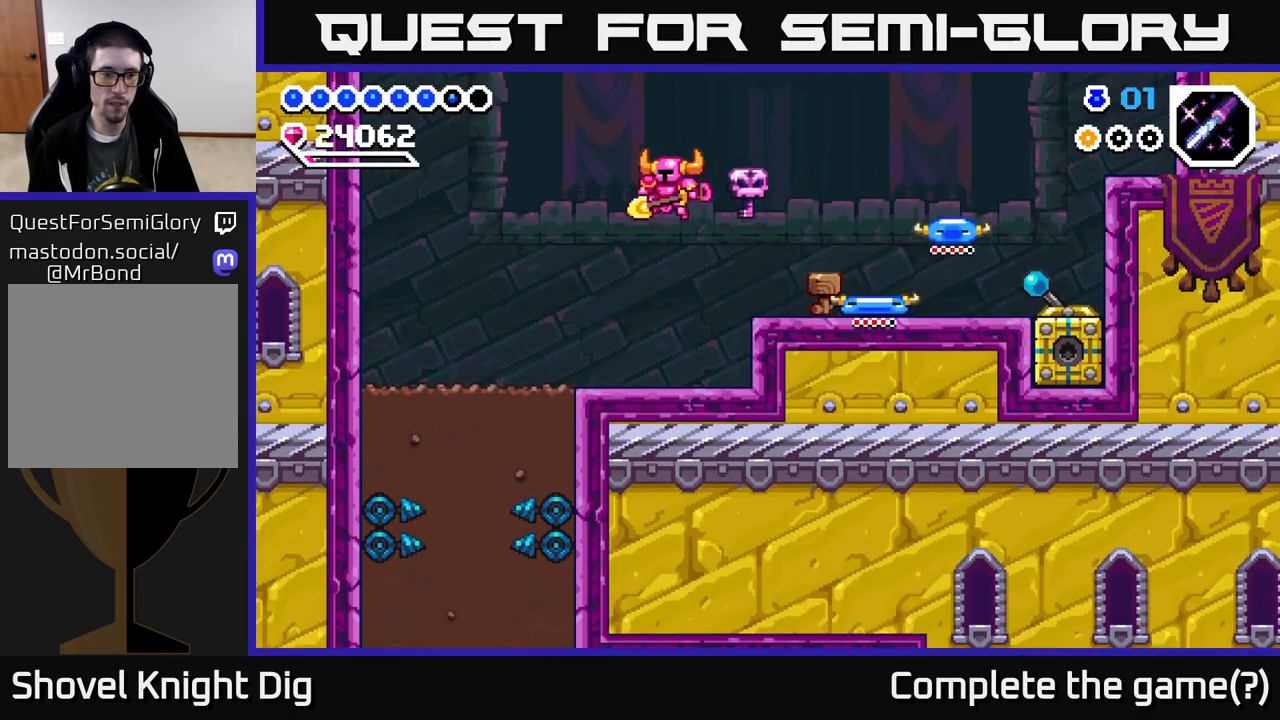
{"buttons": ["DPAD_DOWN"], "right_stick": "center", "events": [[467, "DPAD_DOWN", "down"], [483, "DPAD_LEFT", "up"]]}
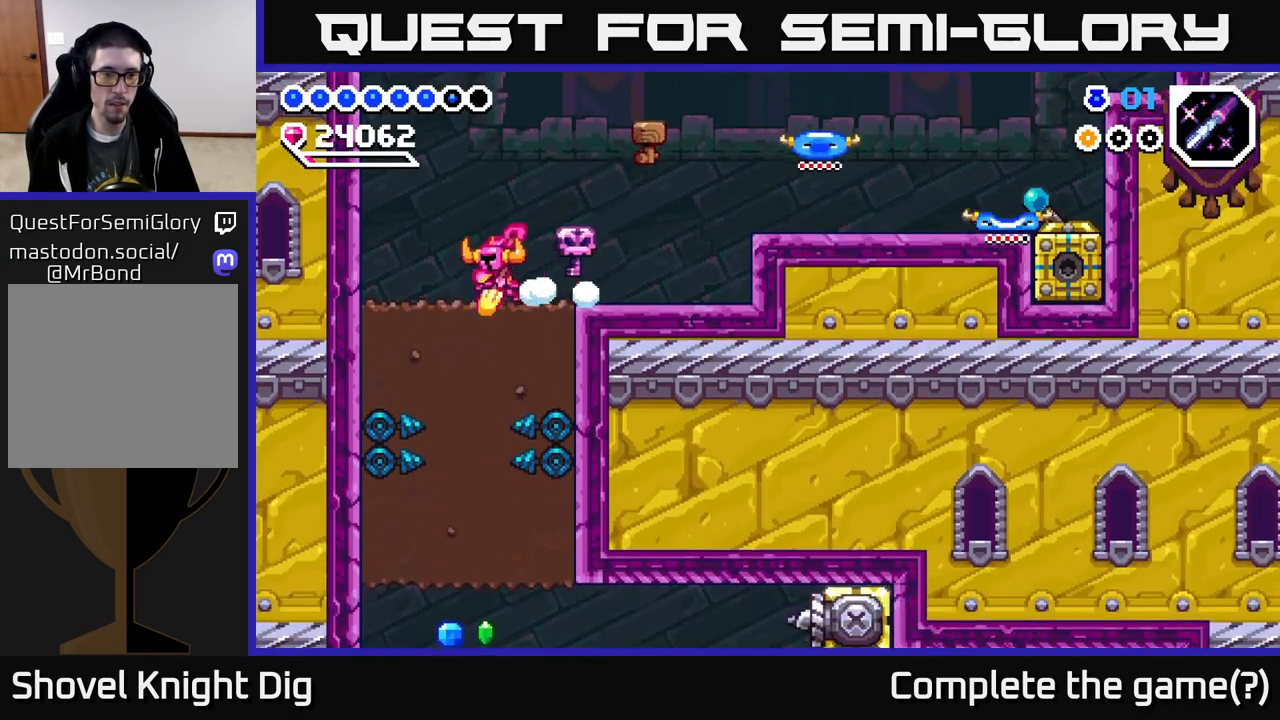
{"buttons": ["DPAD_DOWN"], "right_stick": "center", "events": [[17, "X", "down"], [100, "X", "up"], [183, "X", "down"], [267, "X", "up"], [350, "X", "down"], [450, "X", "up"]]}
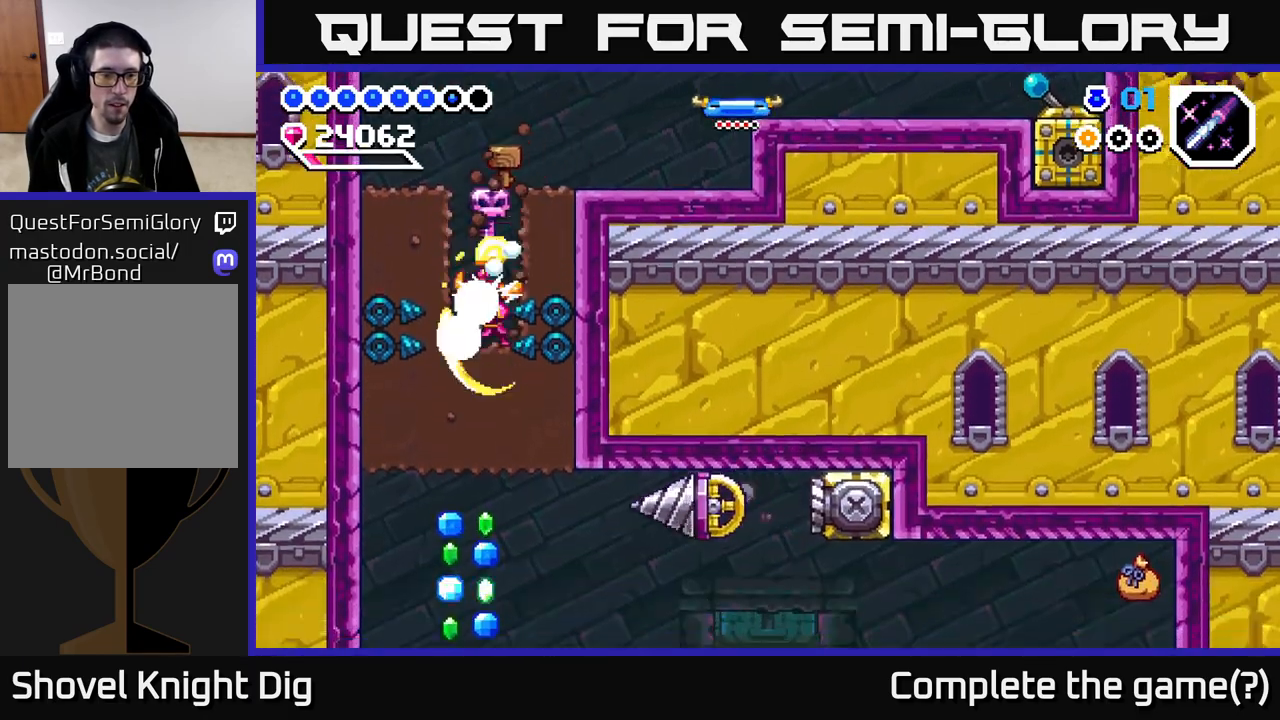
{"buttons": [], "right_stick": "center", "events": [[17, "X", "down"], [83, "DPAD_DOWN", "up"], [83, "X", "up"]]}
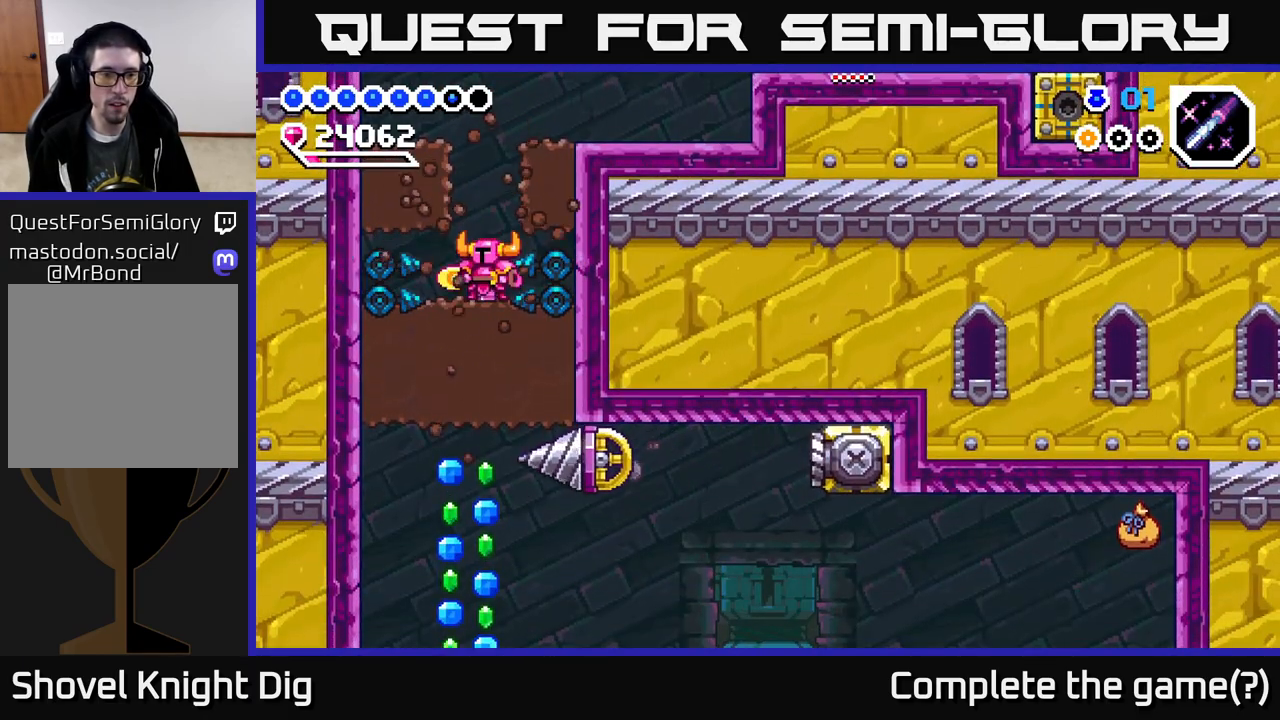
{"buttons": ["DPAD_DOWN"], "right_stick": "center", "events": [[483, "DPAD_DOWN", "down"]]}
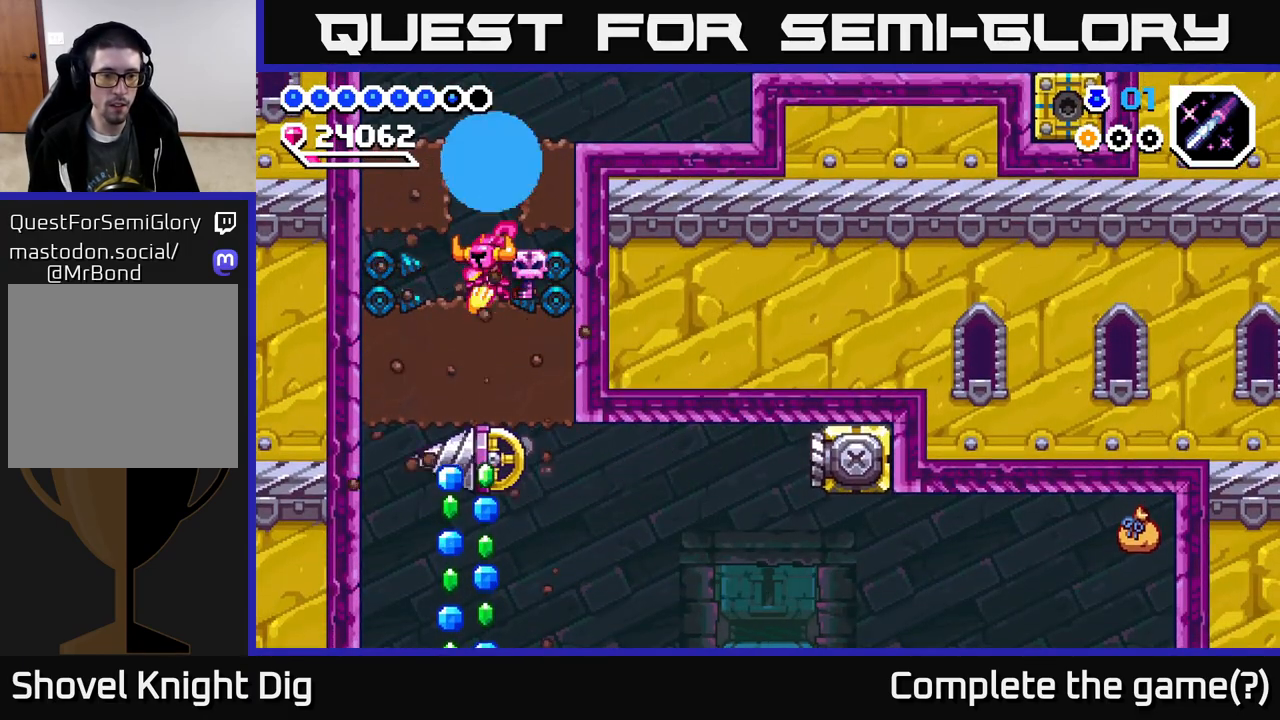
{"buttons": ["X", "DPAD_DOWN"], "right_stick": "center", "events": [[67, "X", "down"], [167, "X", "up"], [250, "X", "down"], [333, "X", "up"], [417, "X", "down"]]}
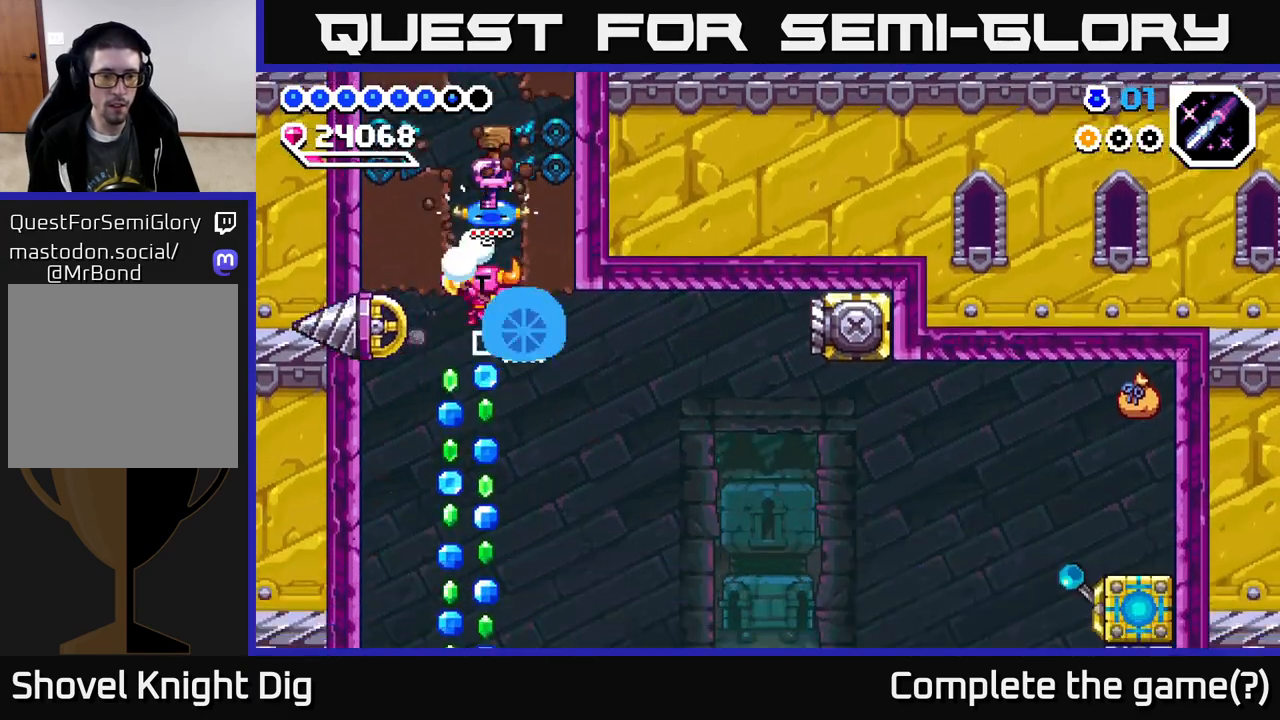
{"buttons": ["DPAD_DOWN"], "right_stick": "center", "events": [[33, "X", "up"], [50, "DPAD_DOWN", "up"], [133, "DPAD_LEFT", "down"], [200, "DPAD_DOWN", "down"], [200, "DPAD_LEFT", "up"]]}
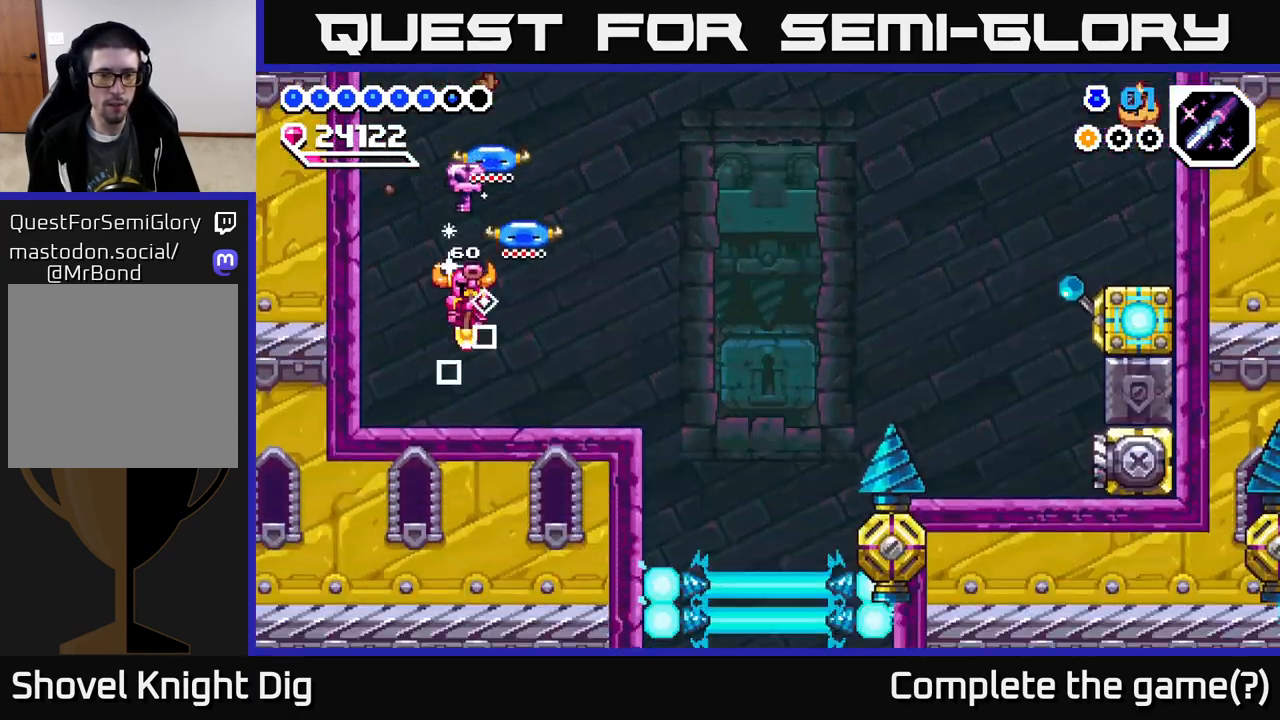
{"buttons": [], "right_stick": "center", "events": [[17, "DPAD_DOWN", "up"], [50, "DPAD_RIGHT", "down"], [300, "DPAD_RIGHT", "up"]]}
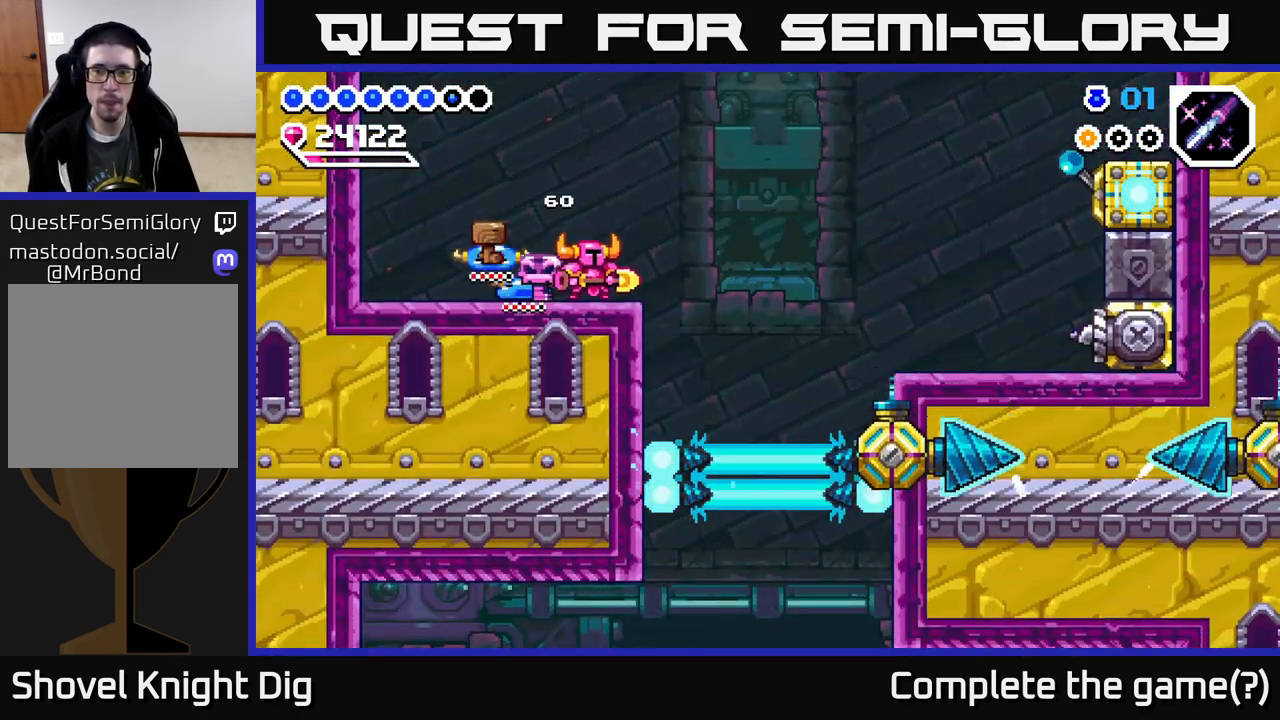
{"buttons": ["DPAD_LEFT"], "right_stick": "center", "events": [[50, "DPAD_RIGHT", "down"], [217, "A", "down"], [217, "DPAD_RIGHT", "up"], [250, "DPAD_LEFT", "down"], [400, "A", "up"]]}
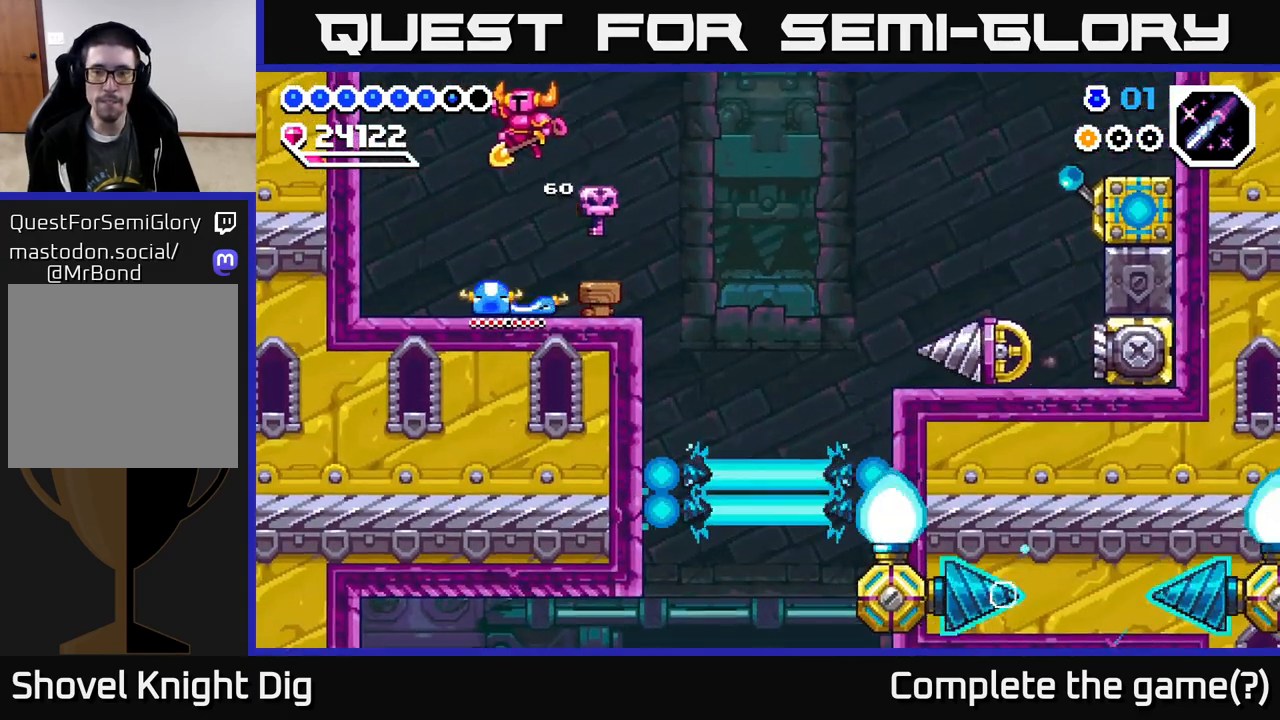
{"buttons": [], "right_stick": "center", "events": [[67, "DPAD_LEFT", "up"]]}
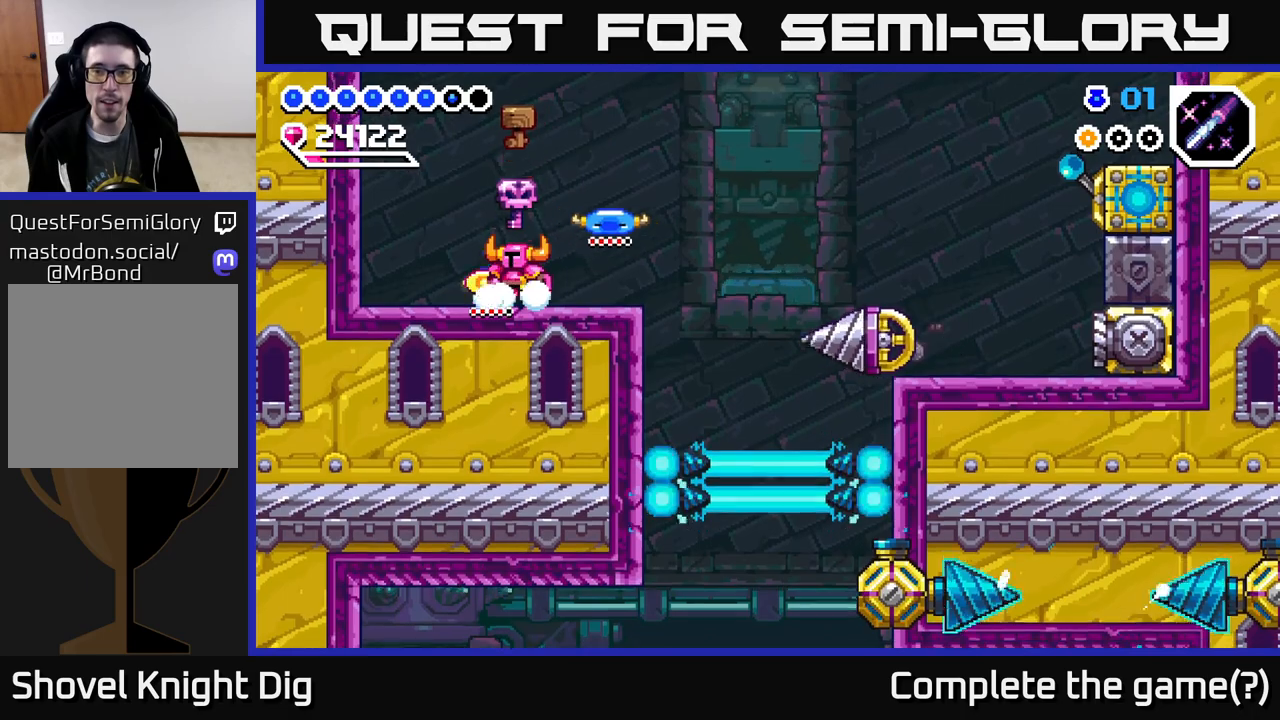
{"buttons": [], "right_stick": "center", "events": []}
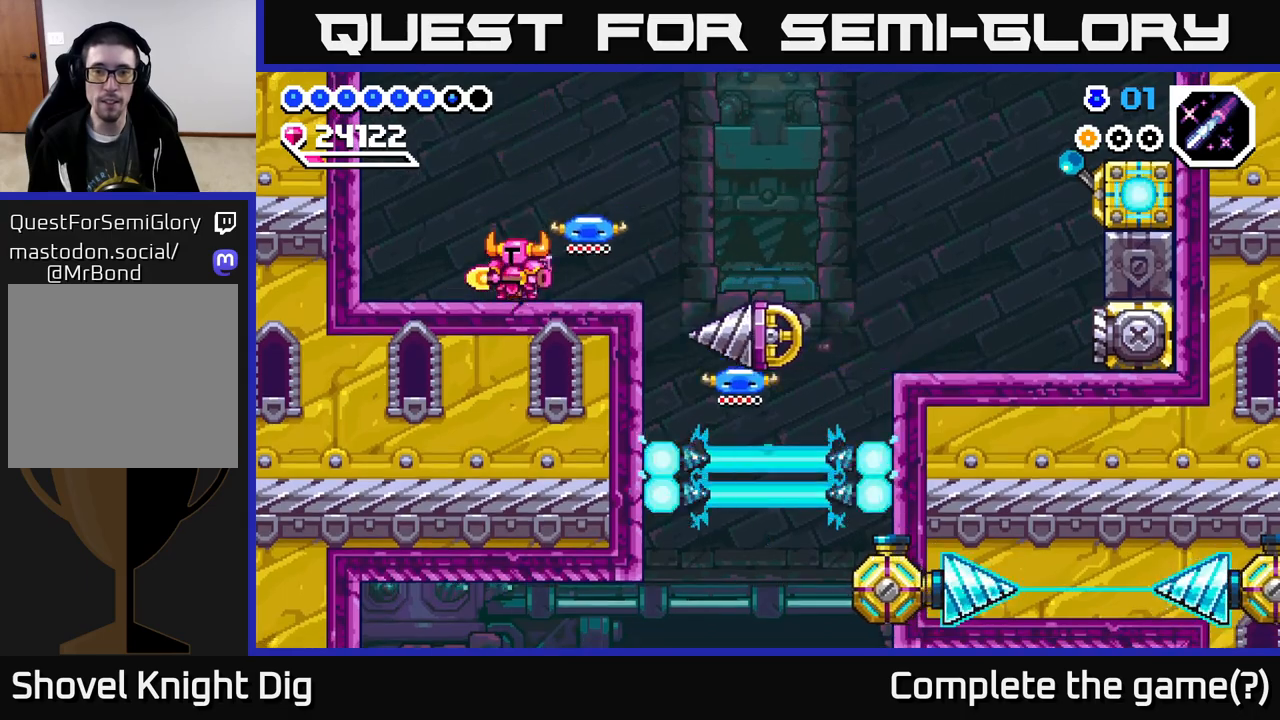
{"buttons": [], "right_stick": "center", "events": [[67, "DPAD_RIGHT", "down"], [233, "A", "down"], [417, "A", "up"], [450, "DPAD_RIGHT", "up"]]}
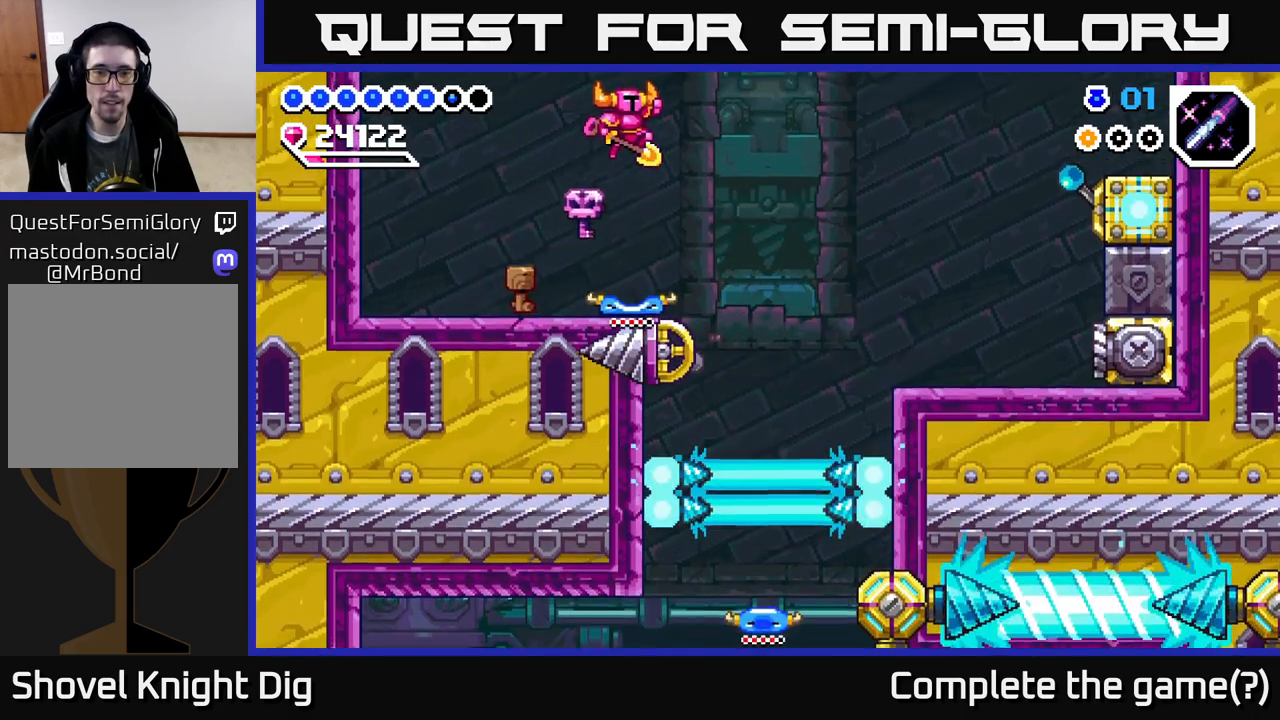
{"buttons": [], "right_stick": "center", "events": [[83, "DPAD_LEFT", "down"], [133, "DPAD_LEFT", "up"]]}
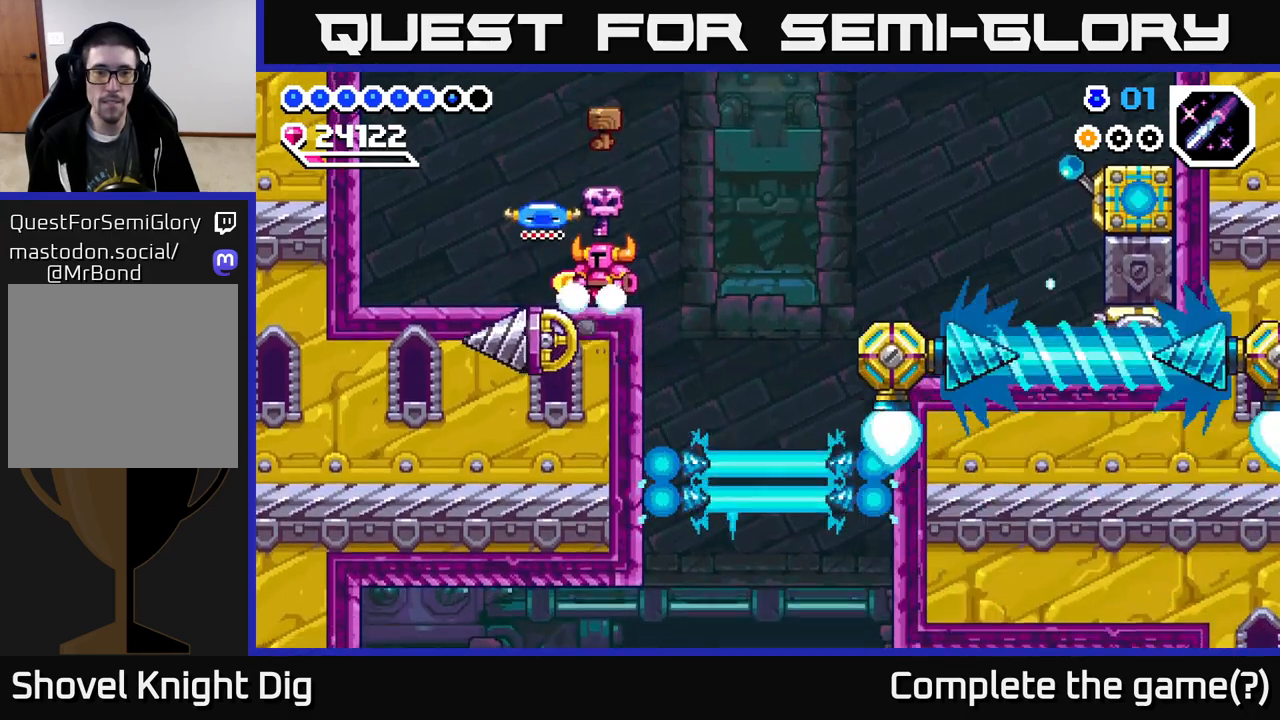
{"buttons": ["A", "DPAD_RIGHT"], "right_stick": "center", "events": [[250, "DPAD_RIGHT", "down"], [417, "A", "down"]]}
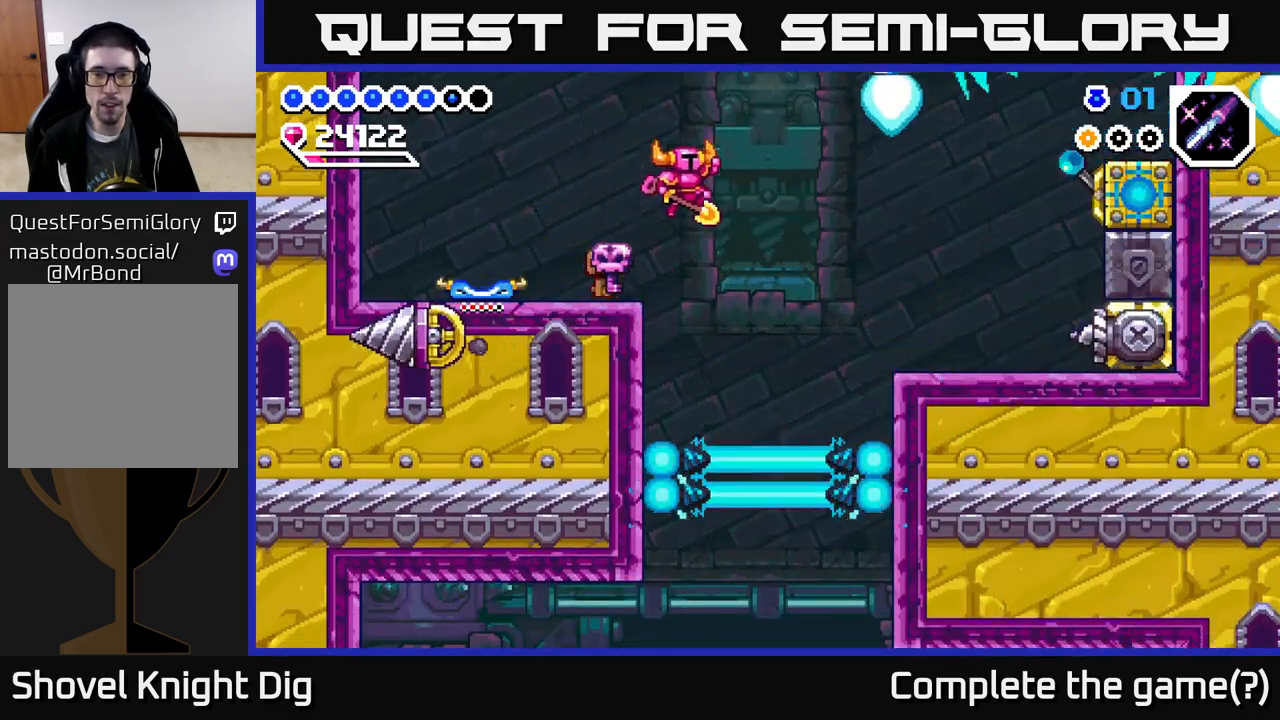
{"buttons": ["A", "DPAD_DOWN", "DPAD_RIGHT"], "right_stick": "center", "events": [[217, "A", "up"], [383, "A", "down"], [450, "DPAD_DOWN", "down"]]}
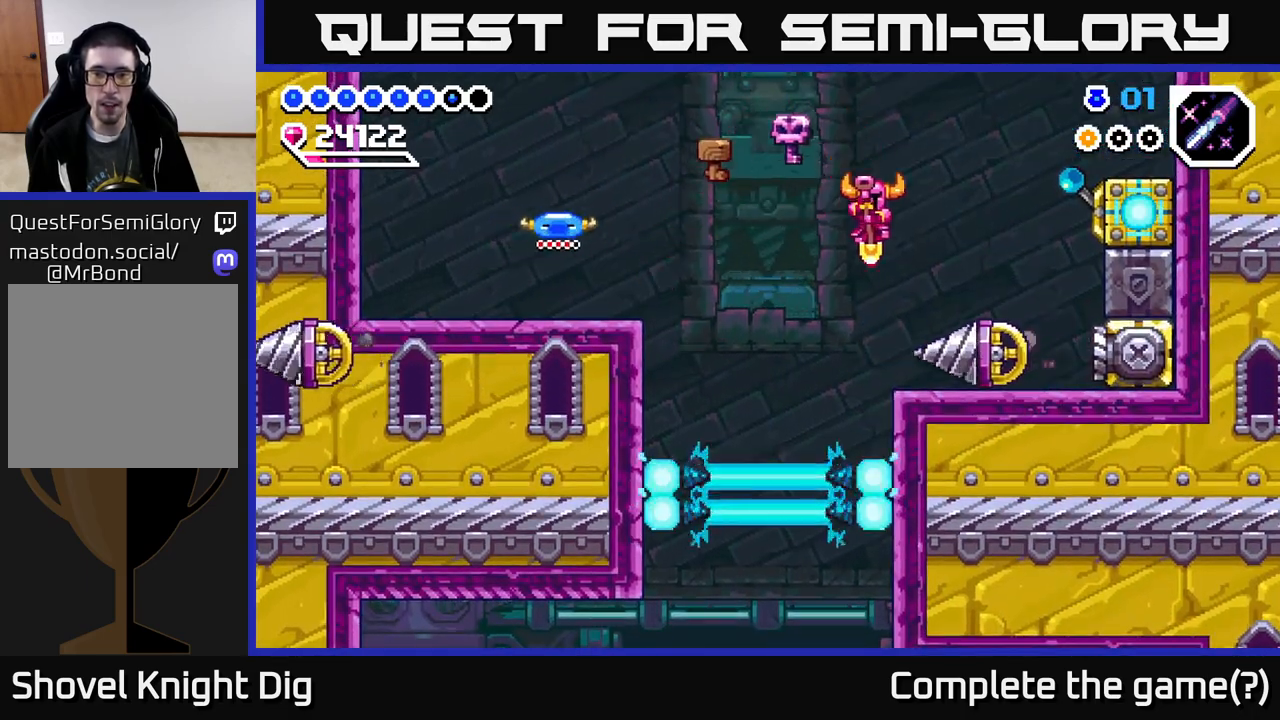
{"buttons": ["DPAD_DOWN", "DPAD_RIGHT"], "right_stick": "center", "events": [[500, "A", "up"]]}
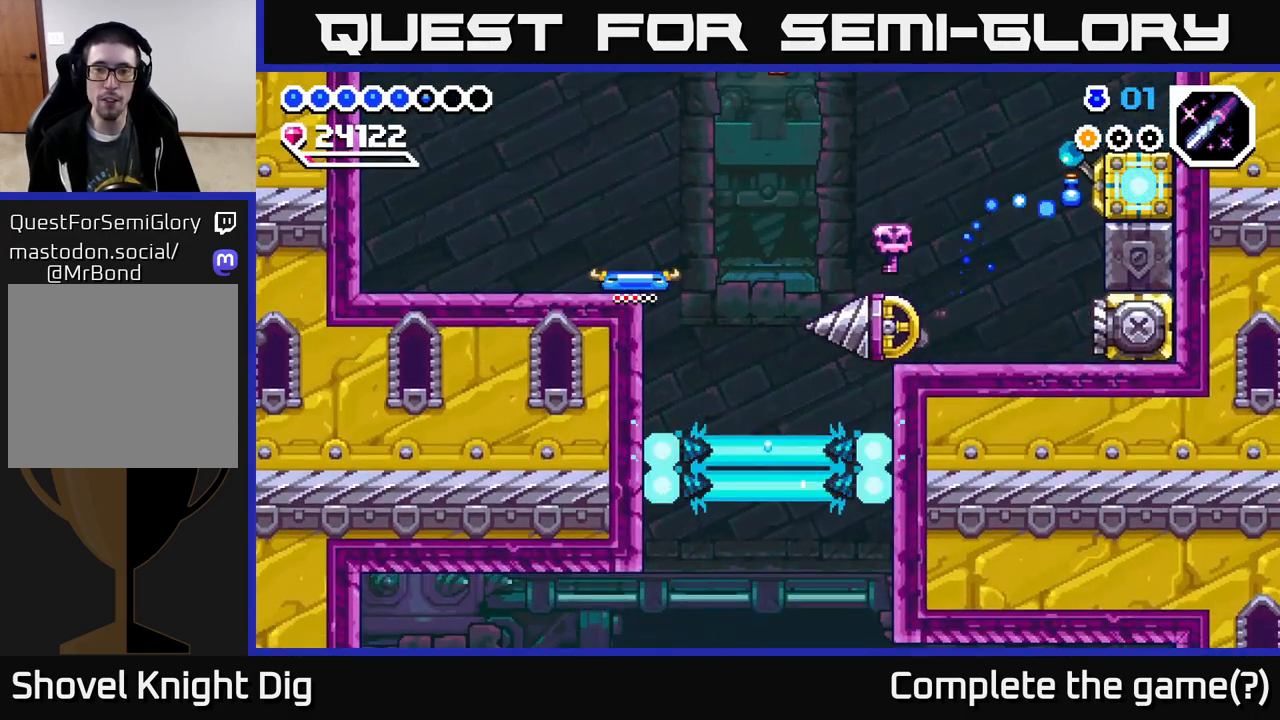
{"buttons": ["A", "DPAD_RIGHT"], "right_stick": "center", "events": [[33, "DPAD_DOWN", "up"], [317, "A", "down"]]}
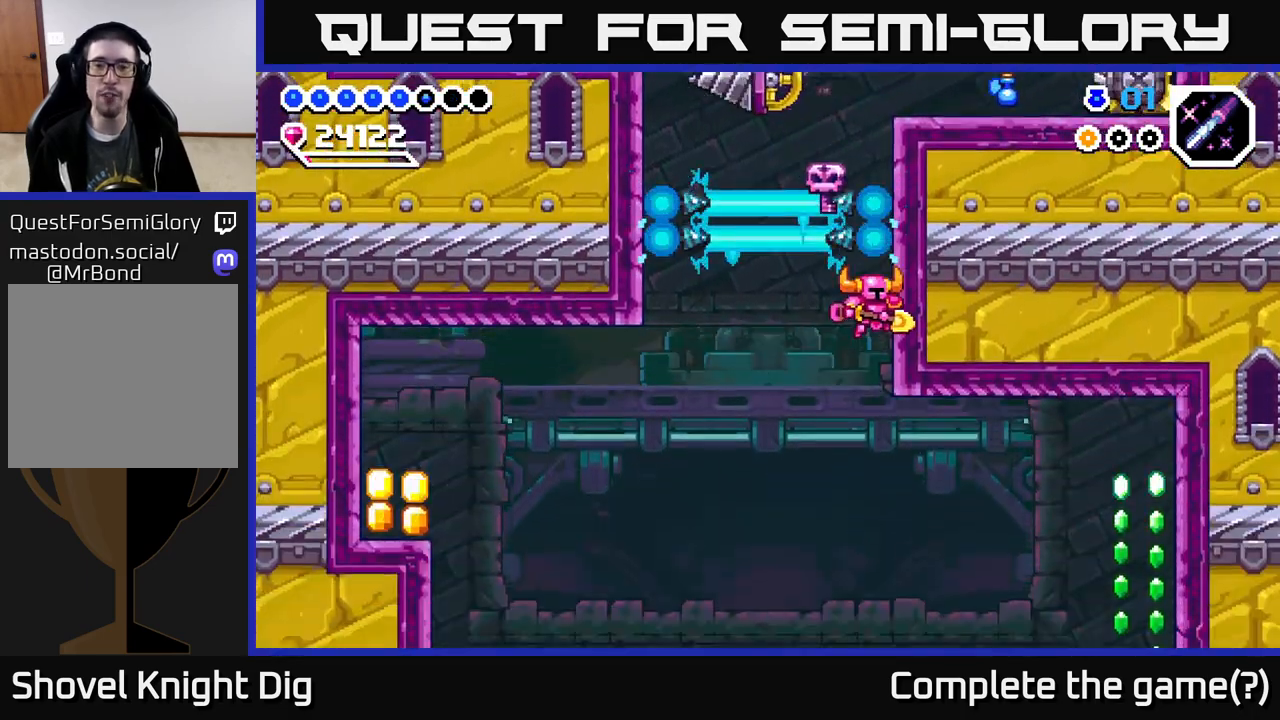
{"buttons": ["A"], "right_stick": "center", "events": [[100, "A", "up"], [250, "A", "down"], [500, "DPAD_RIGHT", "up"]]}
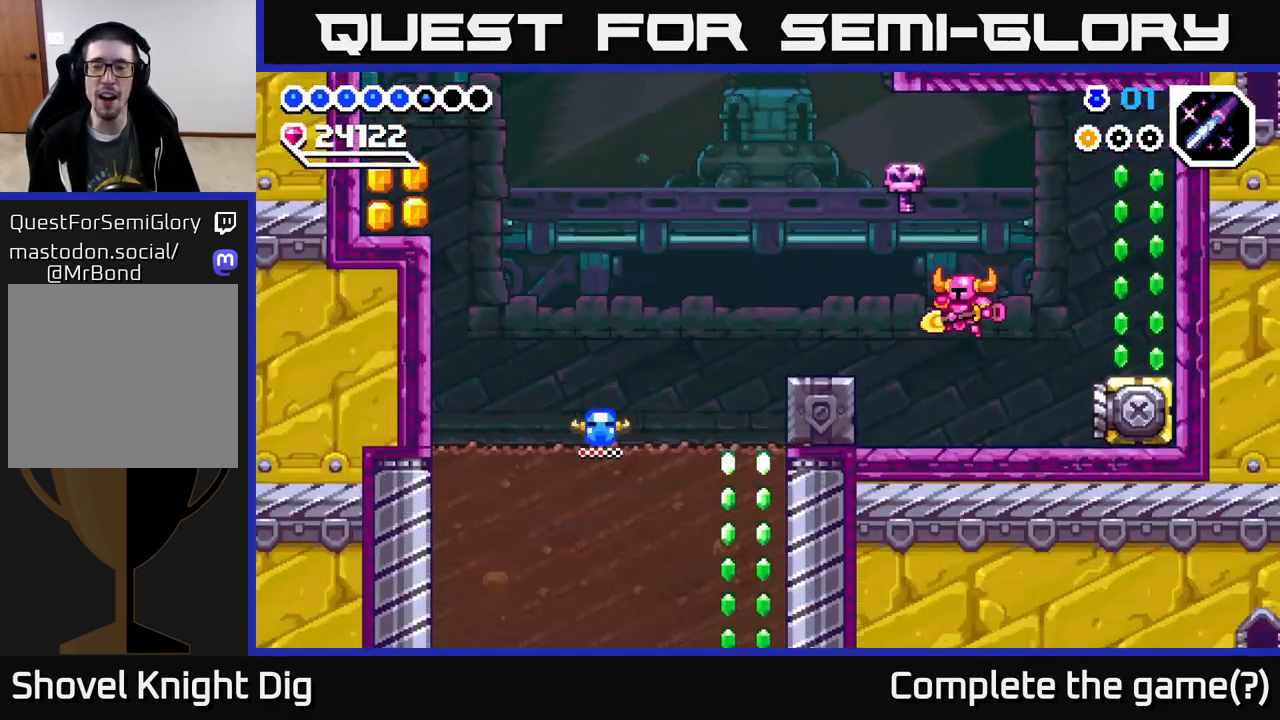
{"buttons": ["A", "DPAD_RIGHT"], "right_stick": "center", "events": [[50, "DPAD_LEFT", "down"], [67, "A", "up"], [150, "DPAD_LEFT", "up"], [183, "DPAD_RIGHT", "down"], [300, "A", "down"]]}
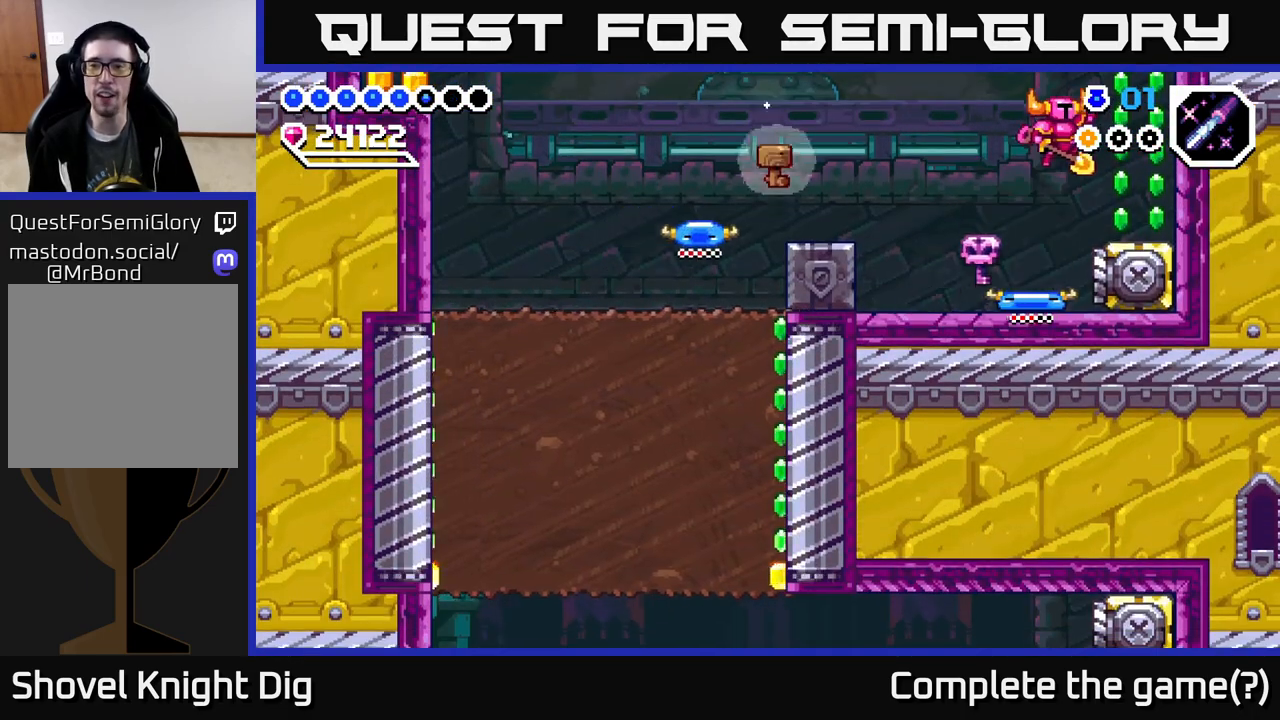
{"buttons": ["A"], "right_stick": "center", "events": [[167, "A", "up"], [367, "DPAD_RIGHT", "up"], [483, "A", "down"]]}
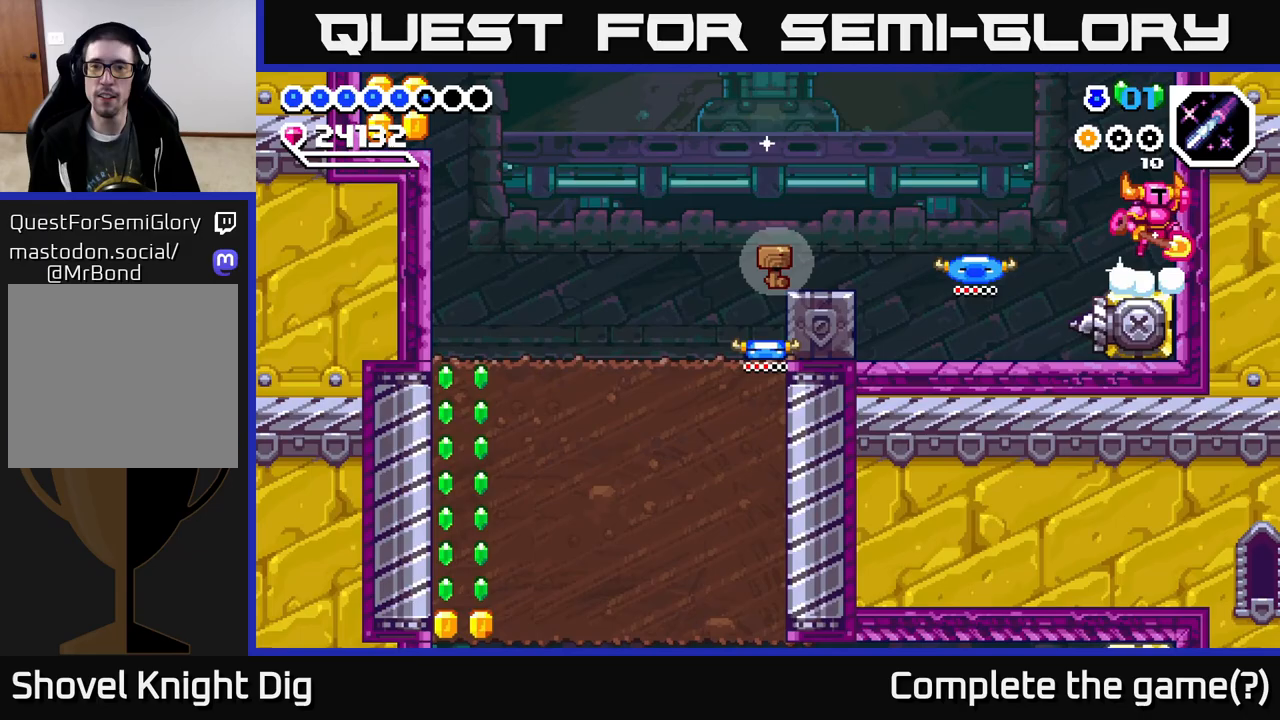
{"buttons": [], "right_stick": "center", "events": [[167, "DPAD_LEFT", "down"], [283, "DPAD_LEFT", "up"], [317, "DPAD_RIGHT", "down"], [383, "A", "up"], [467, "DPAD_RIGHT", "up"]]}
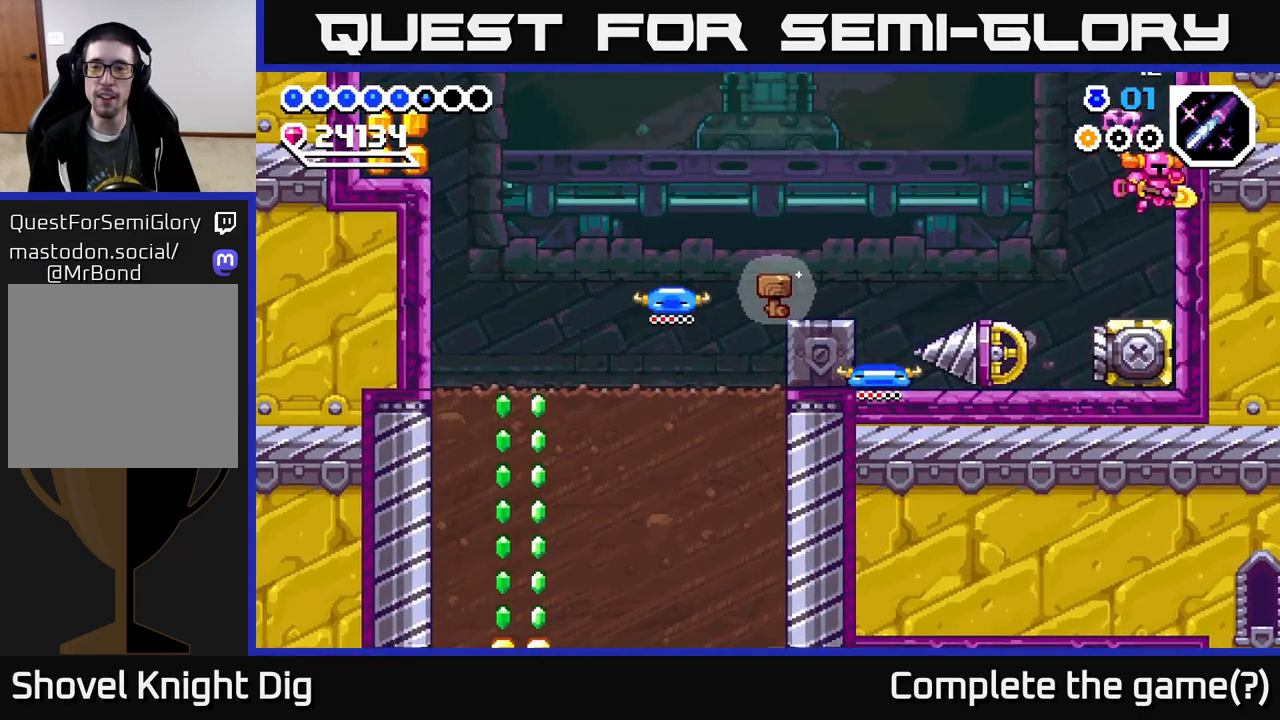
{"buttons": ["A", "DPAD_LEFT"], "right_stick": "center", "events": [[200, "DPAD_LEFT", "down"], [383, "A", "down"]]}
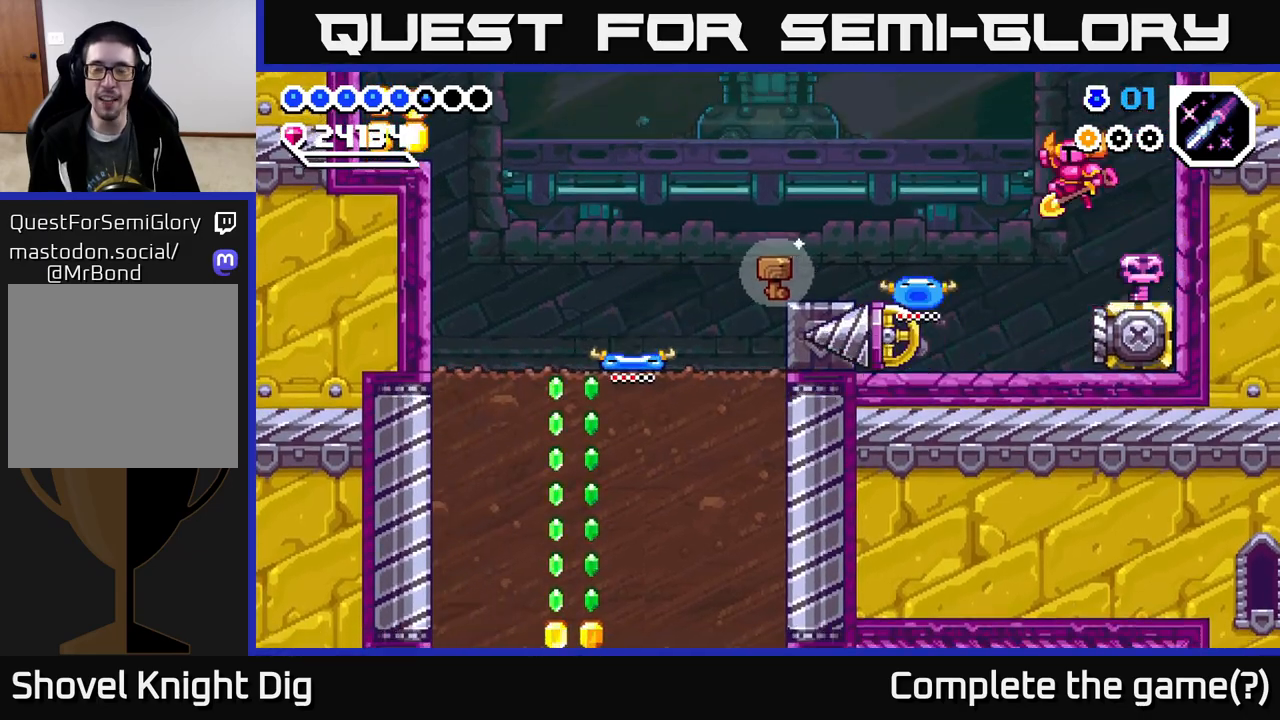
{"buttons": [], "right_stick": "center", "events": [[483, "DPAD_LEFT", "up"], [500, "A", "up"]]}